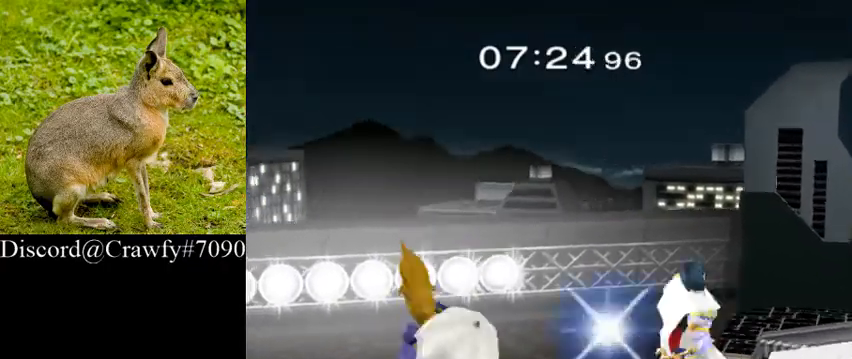
Gameplay with a controller (Nintendo layout); each line is a JSON object with the inputs held at the frame after it (dt_ms = milliseconds from this image to that frame). "events" lists button and stick changes between this image and that frame as [ms after this image, input, new state], when the widget could be followed in between. Not read: L3 R1 R3.
{"dt_ms": 500, "buttons": [], "left_stick": "center", "right_stick": "center", "events": [[33, "right_stick", "center"], [133, "Y", "down"], [233, "Y", "up"], [300, "Y", "down"], [433, "Y", "up"]]}
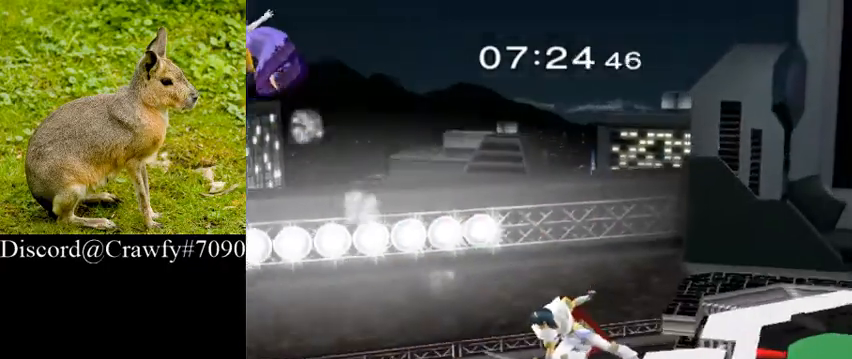
{"dt_ms": 500, "buttons": [], "left_stick": "right", "right_stick": "center", "events": [[300, "left_stick", "right"]]}
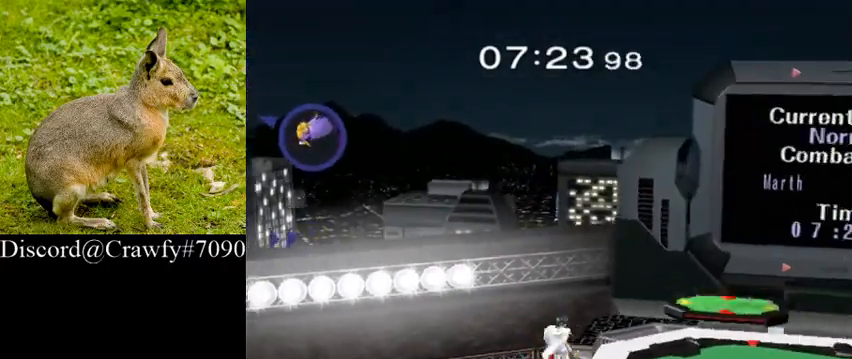
{"dt_ms": 500, "buttons": [], "left_stick": "center", "right_stick": "center", "events": [[233, "left_stick", "center"]]}
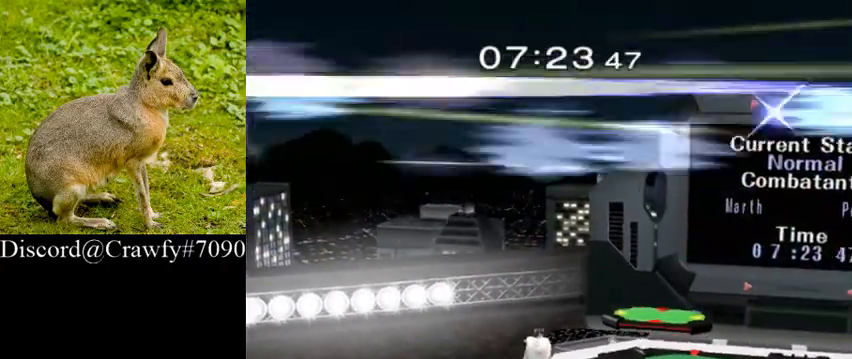
{"dt_ms": 500, "buttons": ["Y", "L1"], "left_stick": "down-right", "right_stick": "center", "events": [[67, "left_stick", "right"], [400, "left_stick", "down-right"], [433, "Y", "down"], [467, "L1", "down"]]}
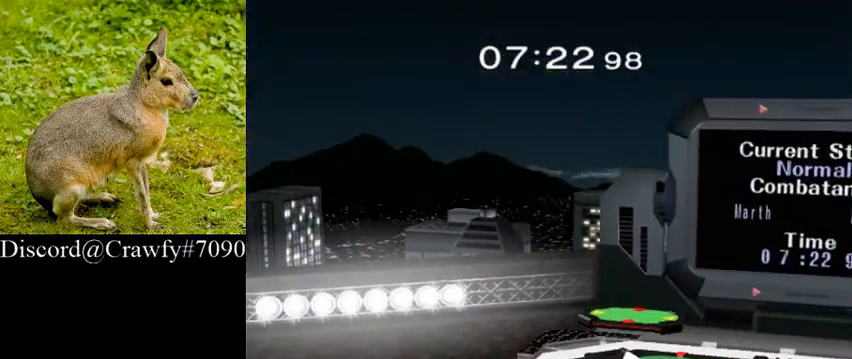
{"dt_ms": 500, "buttons": [], "left_stick": "right", "right_stick": "center", "events": [[33, "Y", "up"], [33, "left_stick", "center"], [100, "L1", "up"], [500, "left_stick", "right"]]}
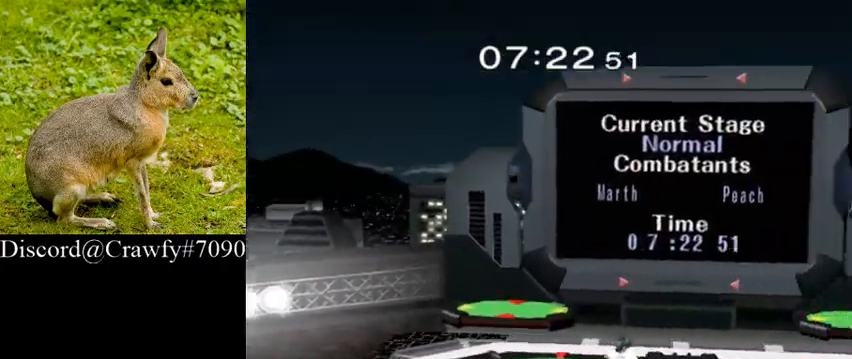
{"dt_ms": 500, "buttons": [], "left_stick": "center", "right_stick": "center", "events": [[300, "Y", "down"], [300, "left_stick", "down-right"], [367, "L1", "down"], [433, "left_stick", "center"], [467, "Y", "up"], [500, "L1", "up"]]}
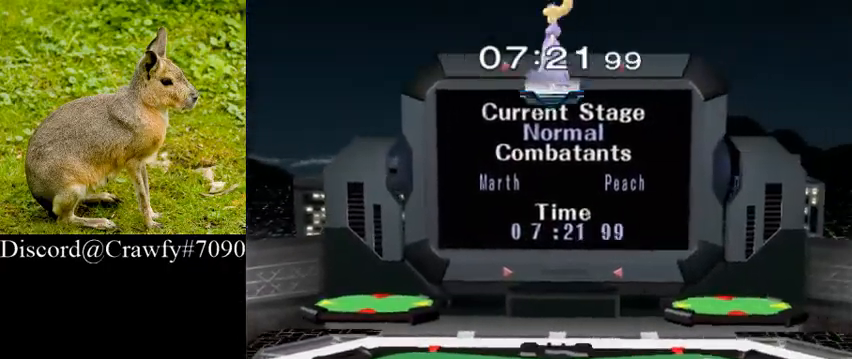
{"dt_ms": 500, "buttons": ["L1"], "left_stick": "center", "right_stick": "center", "events": [[67, "left_stick", "right"], [233, "left_stick", "left"], [300, "left_stick", "down"], [333, "Y", "down"], [400, "L1", "down"], [467, "left_stick", "center"], [500, "Y", "up"]]}
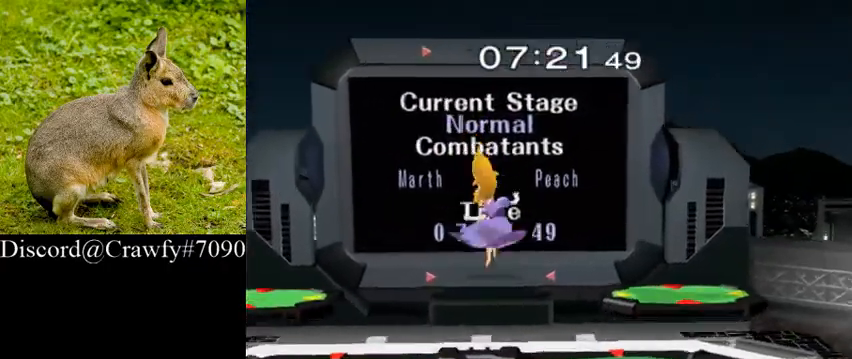
{"dt_ms": 1000, "buttons": [], "left_stick": "down", "right_stick": "center"}
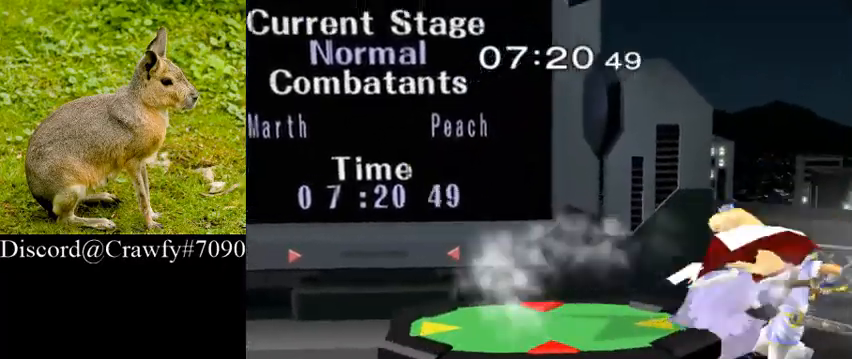
{"dt_ms": 500, "buttons": [], "left_stick": "left", "right_stick": "center", "events": [[100, "left_stick", "center"], [233, "left_stick", "left"]]}
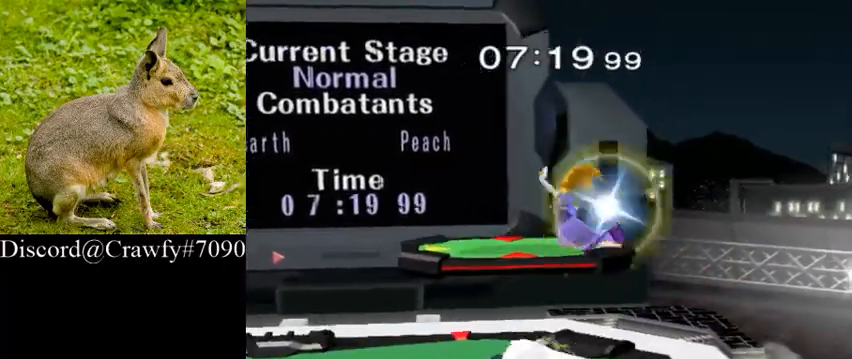
{"dt_ms": 500, "buttons": [], "left_stick": "center", "right_stick": "center", "events": [[67, "left_stick", "down"], [100, "Y", "down"], [167, "L1", "down"], [233, "Y", "up"], [233, "left_stick", "center"], [300, "L1", "up"], [400, "left_stick", "right"], [467, "Y", "down"], [500, "Y", "up"], [500, "left_stick", "center"]]}
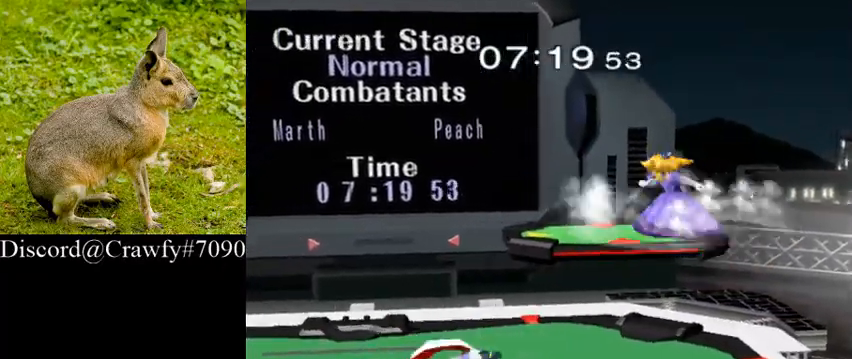
{"dt_ms": 500, "buttons": [], "left_stick": "down", "right_stick": "center", "events": [[100, "A", "down"], [200, "A", "up"], [233, "left_stick", "right"], [500, "left_stick", "down"]]}
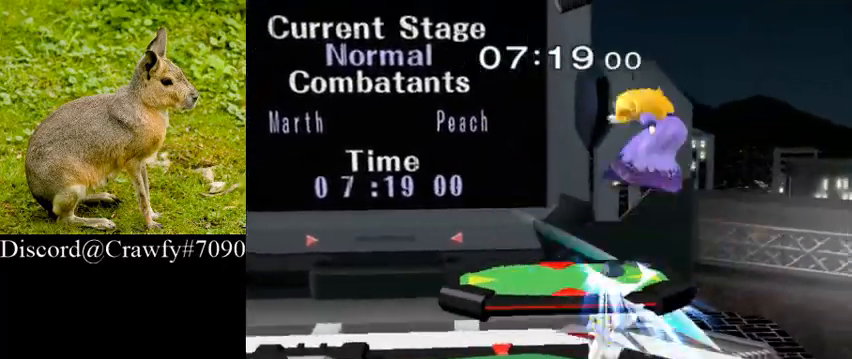
{"dt_ms": 500, "buttons": [], "left_stick": "up", "right_stick": "center", "events": [[67, "L1", "down"], [100, "L1", "up"], [100, "left_stick", "center"], [400, "A", "down"], [400, "left_stick", "up"], [467, "A", "up"]]}
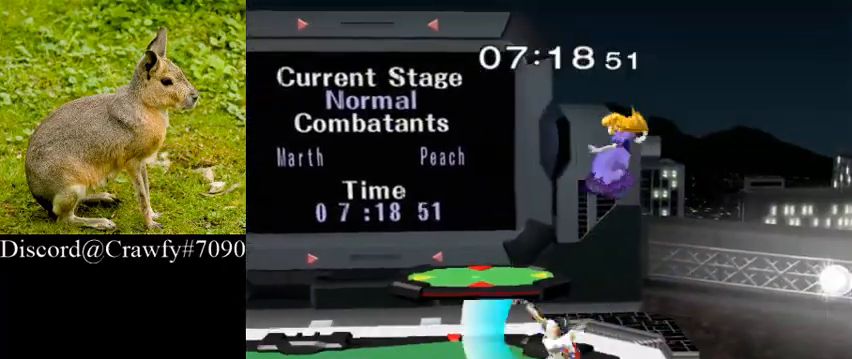
{"dt_ms": 500, "buttons": [], "left_stick": "left", "right_stick": "center", "events": [[67, "A", "down"], [133, "A", "up"], [267, "left_stick", "center"], [467, "left_stick", "left"]]}
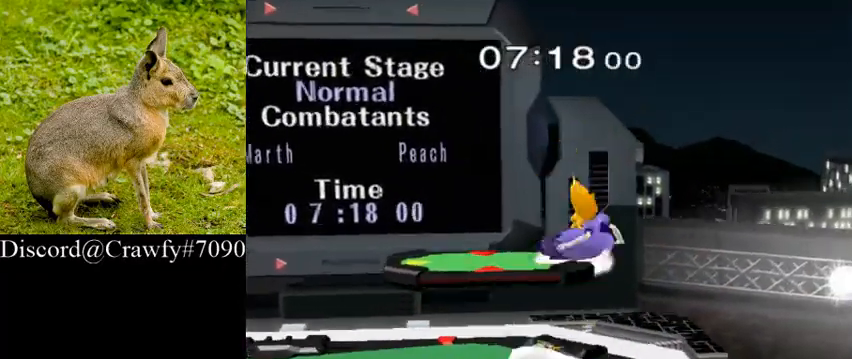
{"dt_ms": 1000, "buttons": ["Y"], "left_stick": "right", "right_stick": "center"}
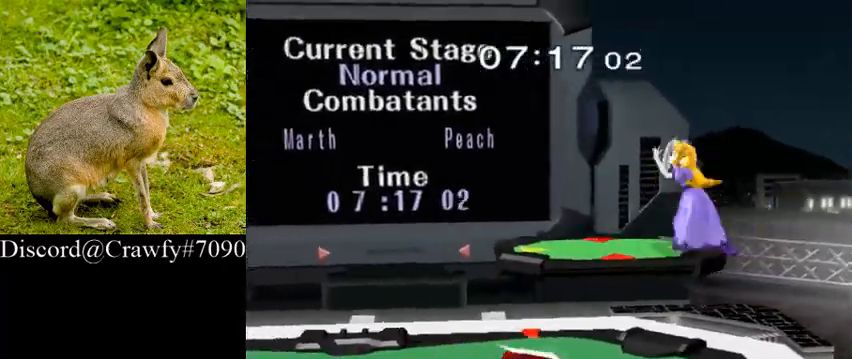
{"dt_ms": 1000, "buttons": ["A"], "left_stick": "center", "right_stick": "center"}
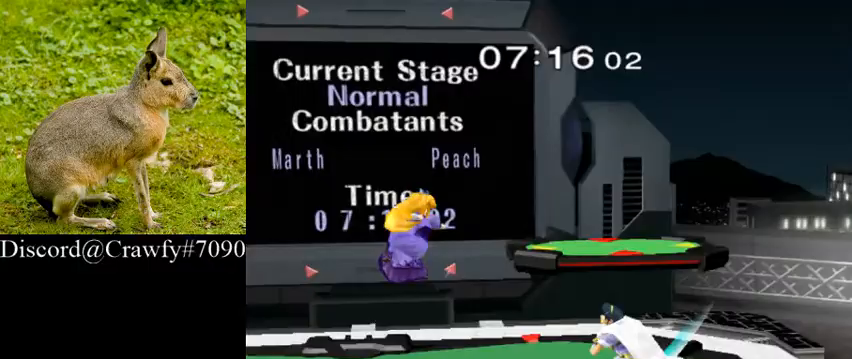
{"dt_ms": 500, "buttons": [], "left_stick": "right", "right_stick": "center", "events": [[100, "A", "up"], [433, "left_stick", "right"]]}
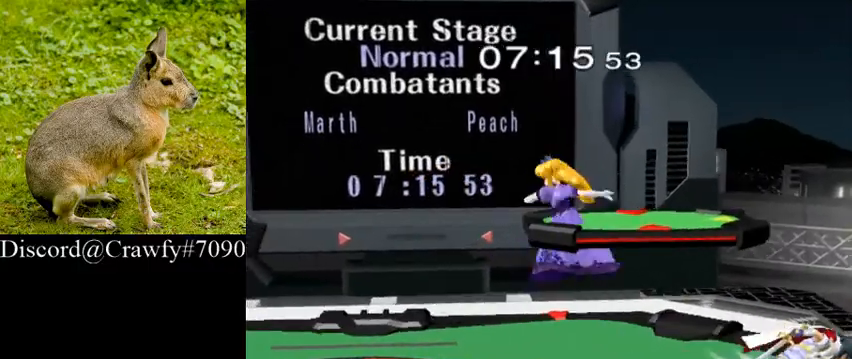
{"dt_ms": 500, "buttons": [], "left_stick": "right", "right_stick": "center", "events": [[67, "left_stick", "center"], [333, "left_stick", "right"], [333, "right_stick", "left"], [400, "right_stick", "center"]]}
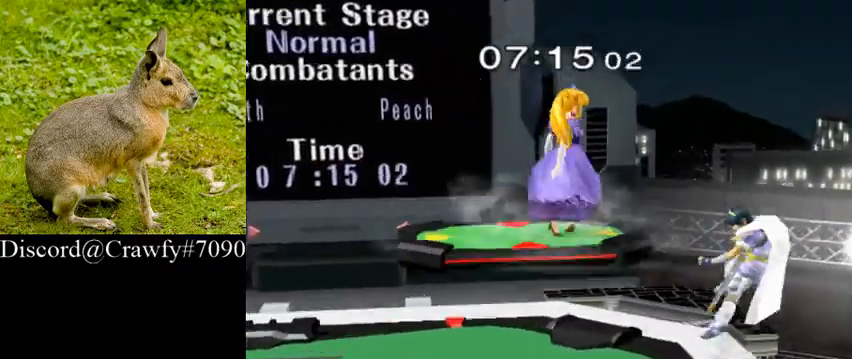
{"dt_ms": 500, "buttons": [], "left_stick": "center", "right_stick": "center", "events": [[200, "left_stick", "left"], [500, "left_stick", "center"]]}
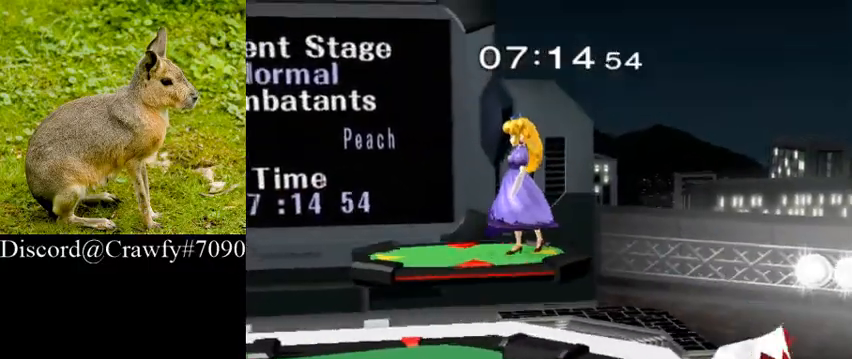
{"dt_ms": 500, "buttons": [], "left_stick": "right", "right_stick": "center", "events": [[100, "left_stick", "left"], [167, "Y", "down"], [200, "Y", "up"], [233, "right_stick", "left"], [267, "left_stick", "right"], [333, "right_stick", "center"]]}
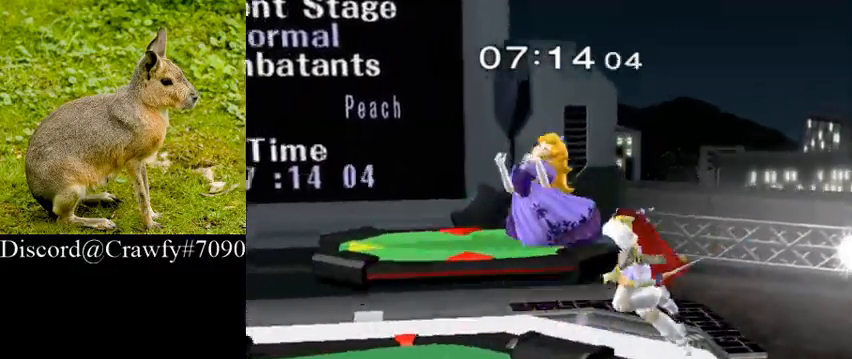
{"dt_ms": 500, "buttons": [], "left_stick": "center", "right_stick": "center", "events": [[33, "left_stick", "center"], [300, "right_stick", "left"], [367, "right_stick", "center"], [400, "L1", "down"], [500, "L1", "up"]]}
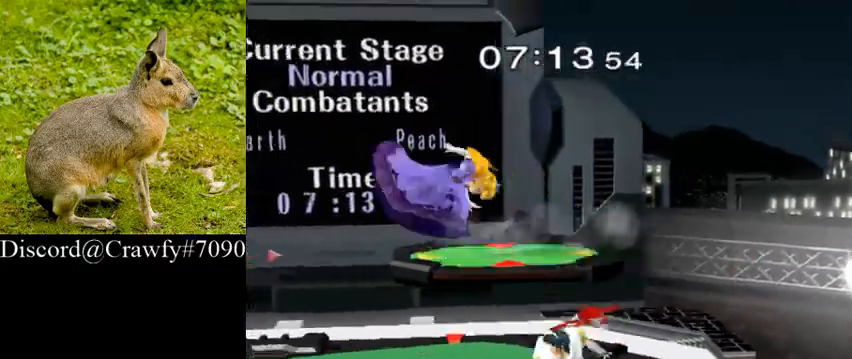
{"dt_ms": 1000, "buttons": [], "left_stick": "center", "right_stick": "center"}
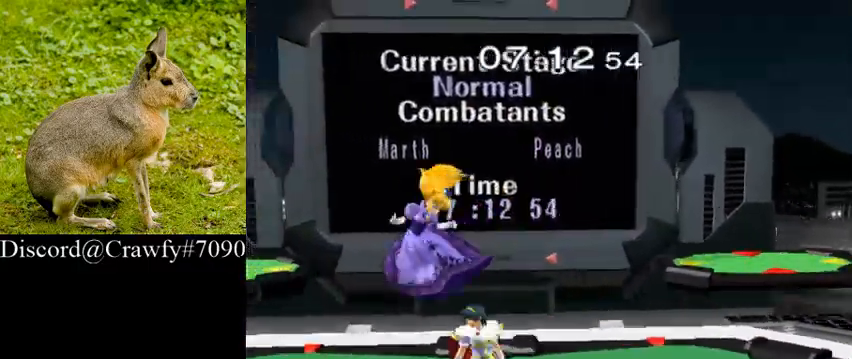
{"dt_ms": 500, "buttons": [], "left_stick": "center", "right_stick": "center"}
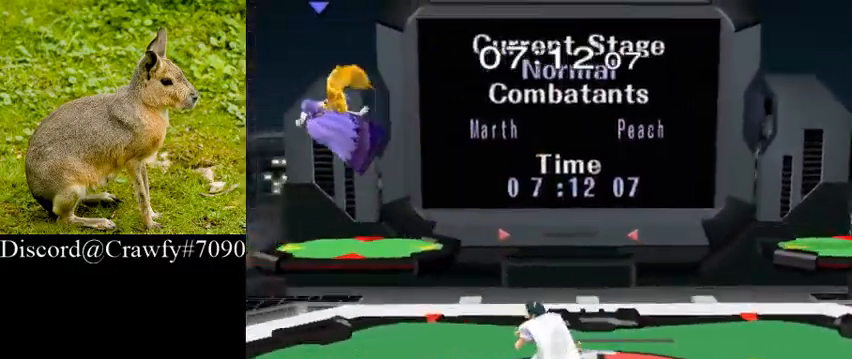
{"dt_ms": 500, "buttons": [], "left_stick": "down", "right_stick": "center", "events": [[133, "left_stick", "left"], [467, "left_stick", "down"]]}